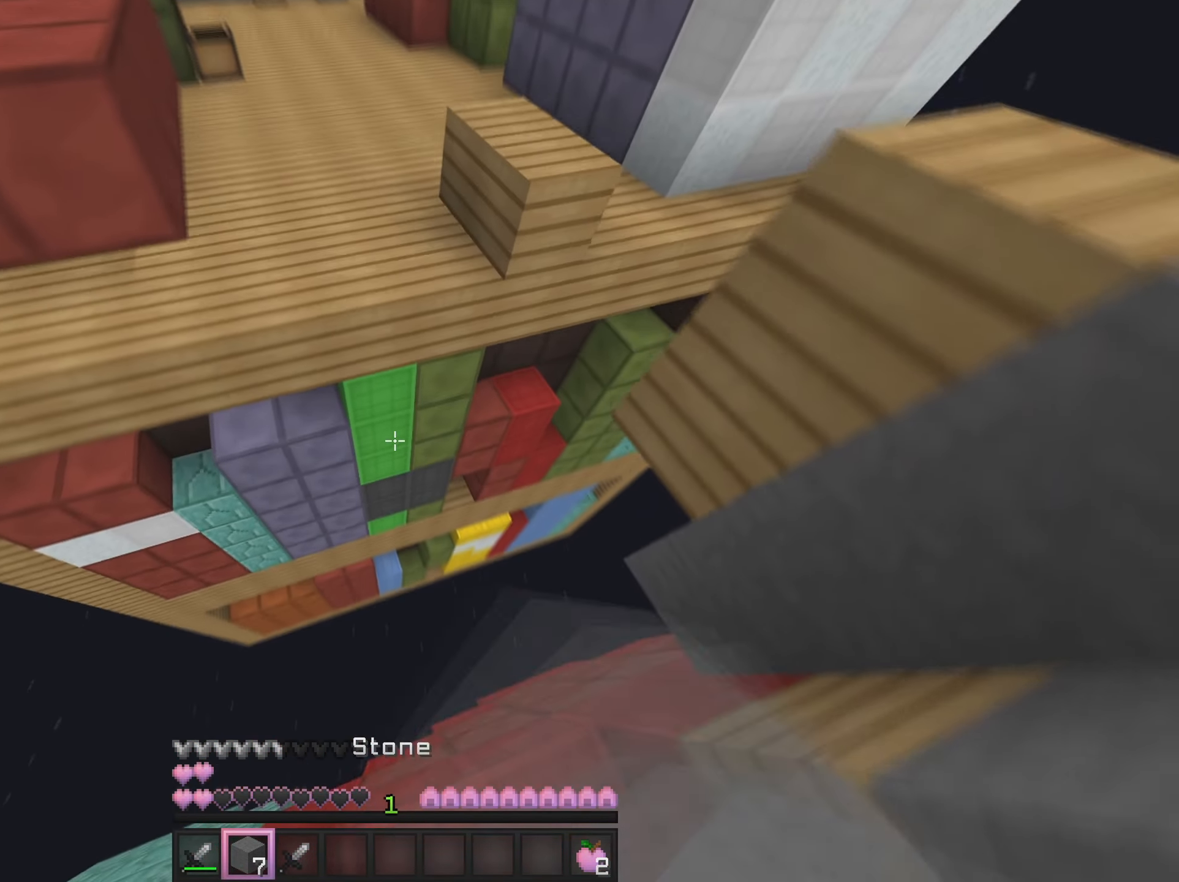
Gameplay with keyboard and mouse; each line is a JSON object with the keys and mouse buttons held at the frame after it. "events" lists presses ("down") and releases ("up") of "a", "d", "s", "w", "mouse_left" and "mouse_right" between this image and that frame as [ms after this image, input, new state], when the widget could be followed in between. "mouse_left", "mouse_right" = the "left", "right" buttons of the "mouse" list. No other keys are recorded. Fast repeated clicks can show as one long hold. Mouse movement is not recorded.
{"keys": ["w"], "mouse": [], "events": [[100, "mouse_left", "up"], [300, "mouse_right", "down"], [417, "mouse_right", "up"]]}
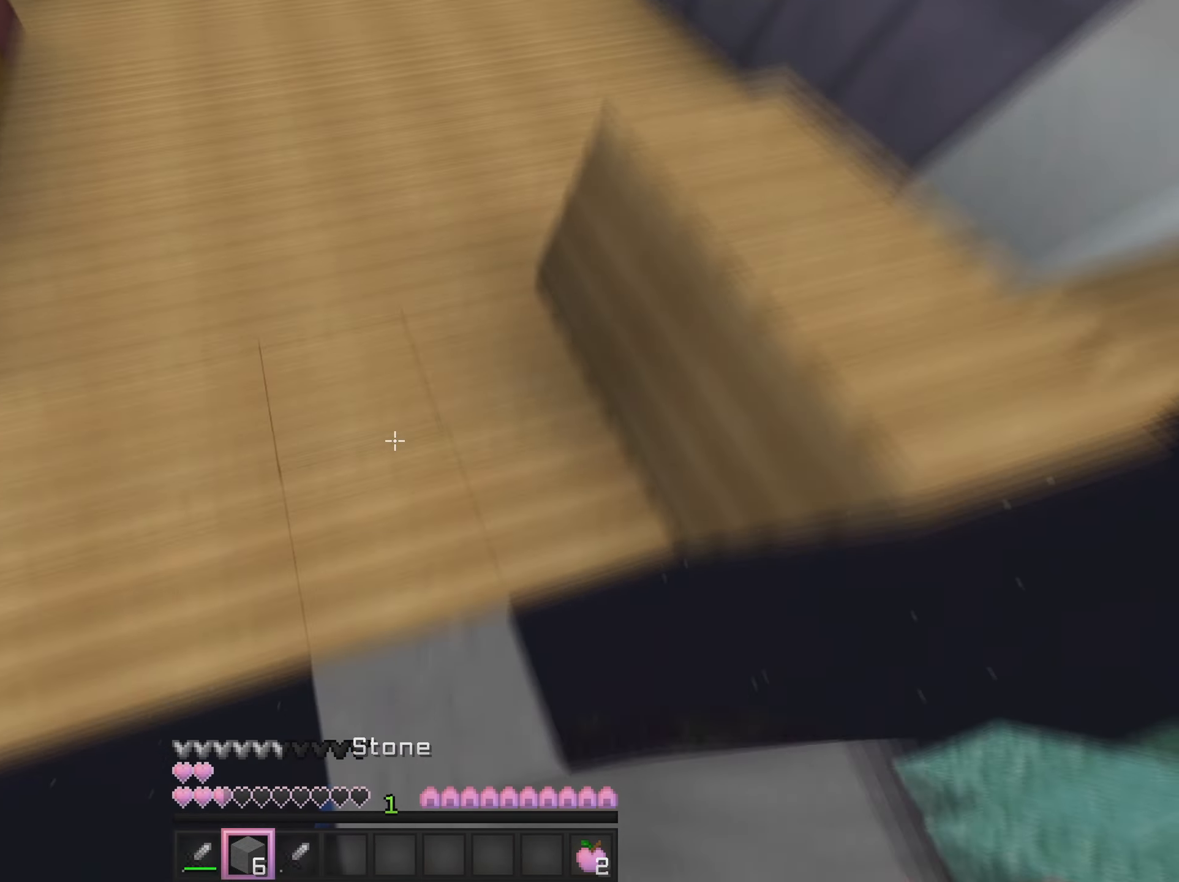
{"keys": ["s"], "mouse": [], "events": [[51, "a", "down"], [234, "a", "up"], [317, "w", "up"], [367, "s", "down"]]}
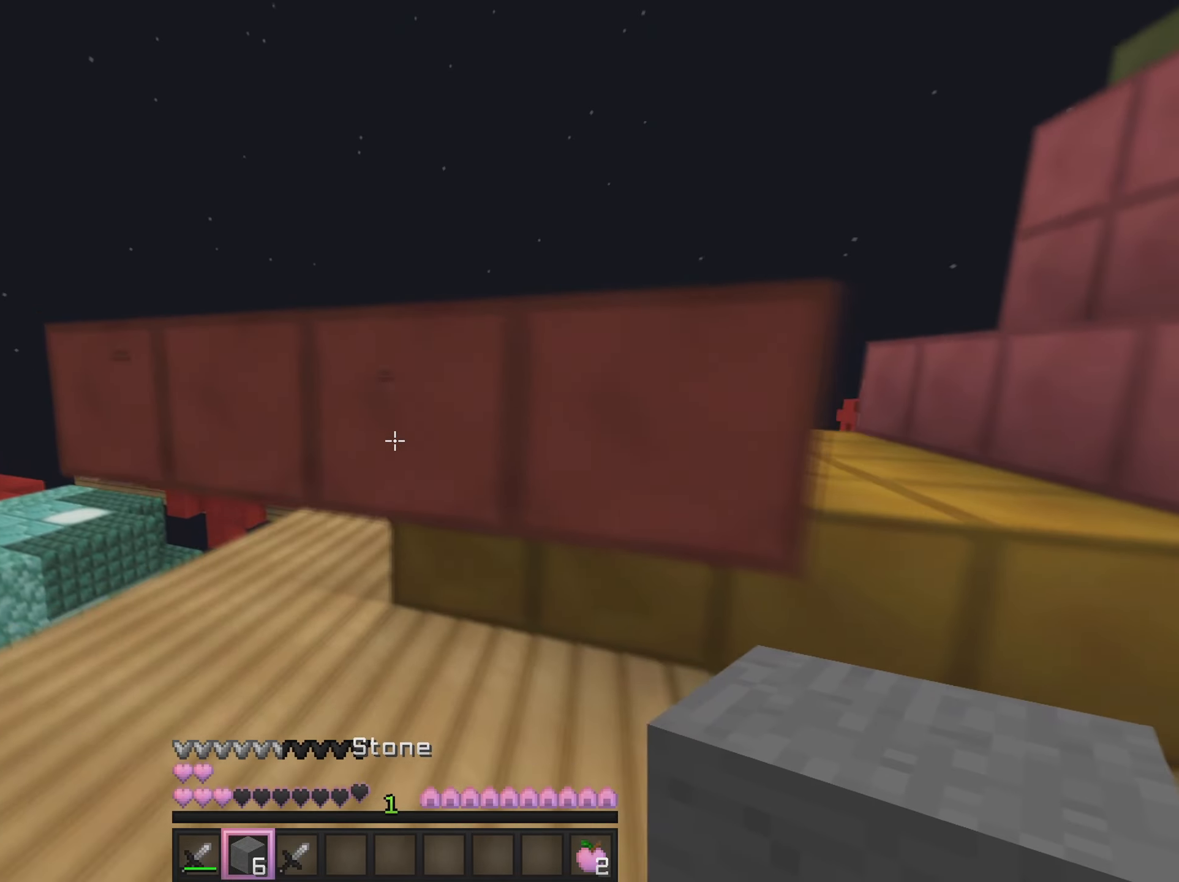
{"keys": ["a"], "mouse": [], "events": [[117, "a", "down"], [167, "s", "up"]]}
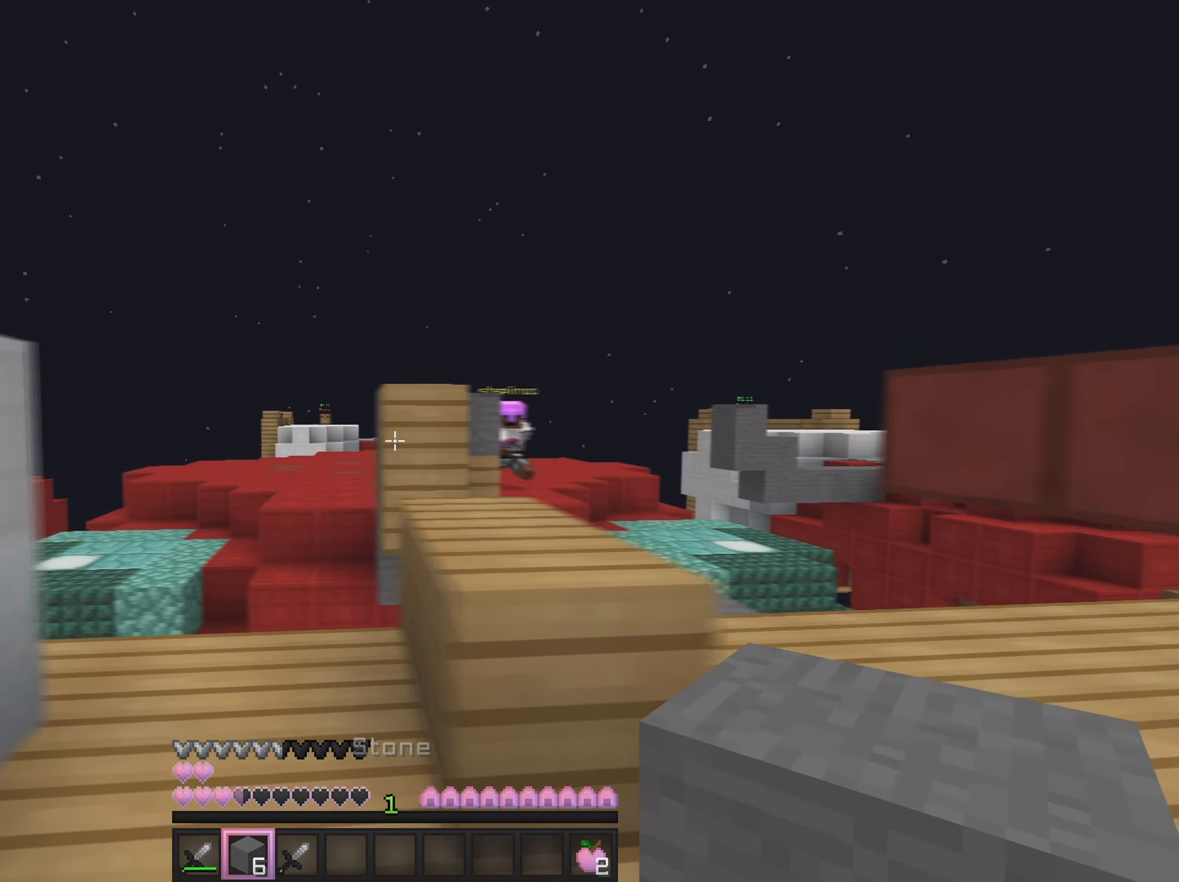
{"keys": ["a", "w"], "mouse": [], "events": [[101, "d", "down"], [117, "a", "up"], [267, "a", "down"], [301, "d", "up"], [418, "w", "down"]]}
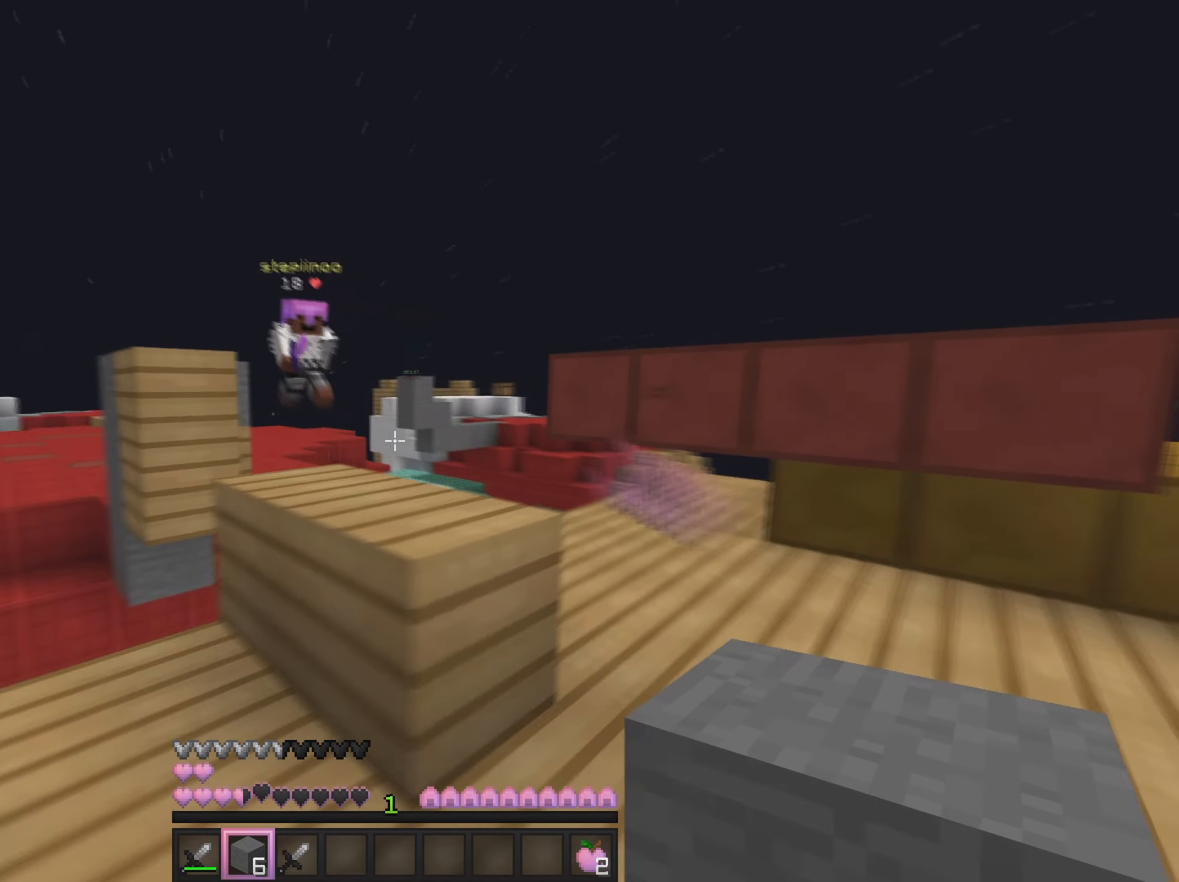
{"keys": ["d", "w"], "mouse": [], "events": [[67, "d", "down"], [83, "a", "up"]]}
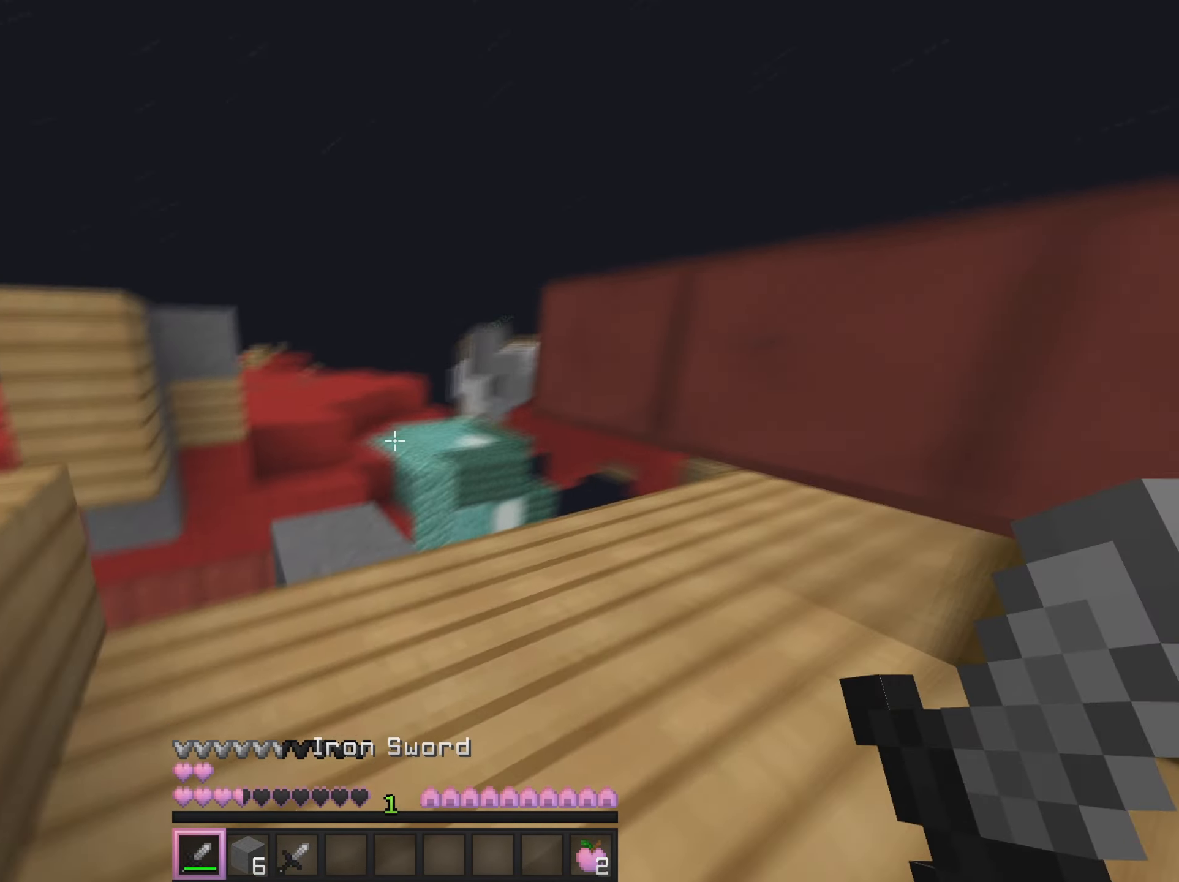
{"keys": ["w"], "mouse": ["left"], "events": [[51, "d", "up"], [384, "mouse_left", "down"]]}
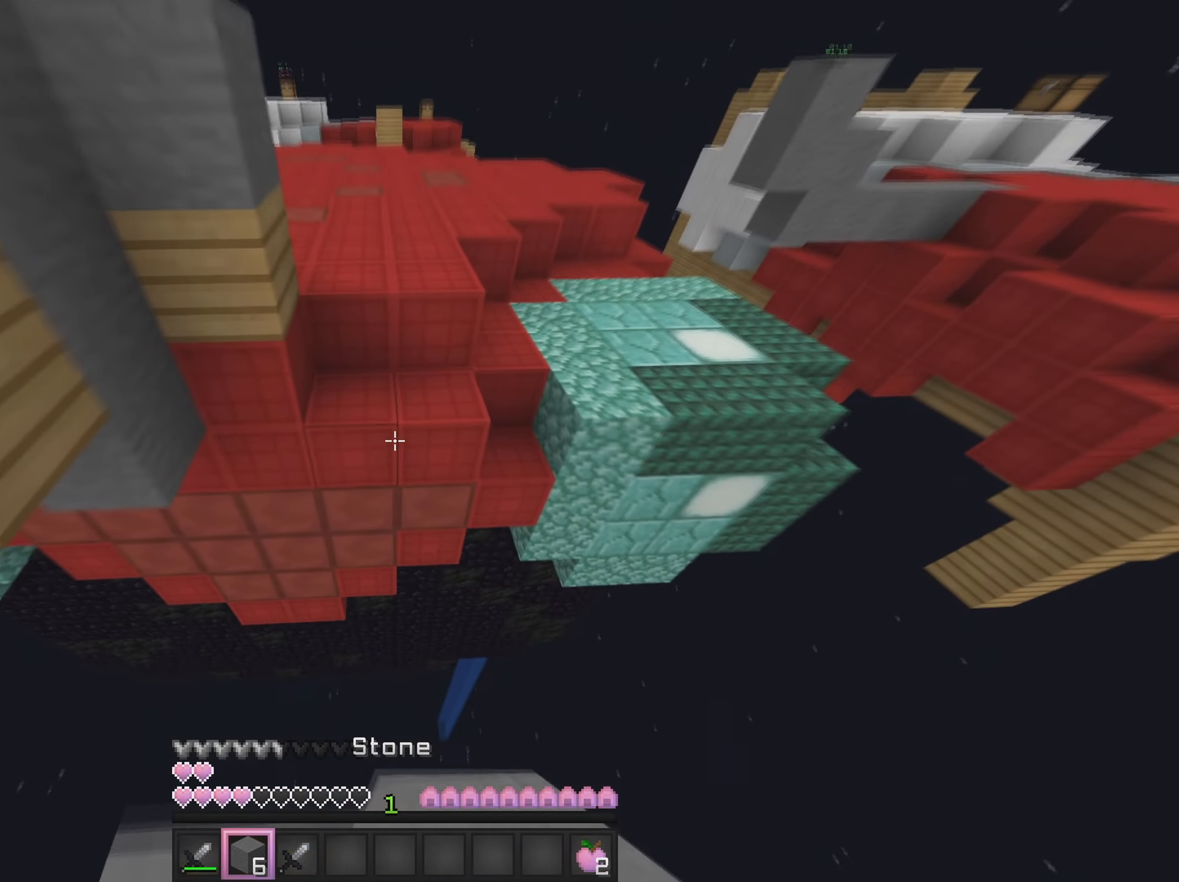
{"keys": ["d"], "mouse": [], "events": [[100, "mouse_left", "up"], [250, "mouse_right", "down"], [367, "d", "down"], [384, "mouse_right", "up"], [467, "w", "up"]]}
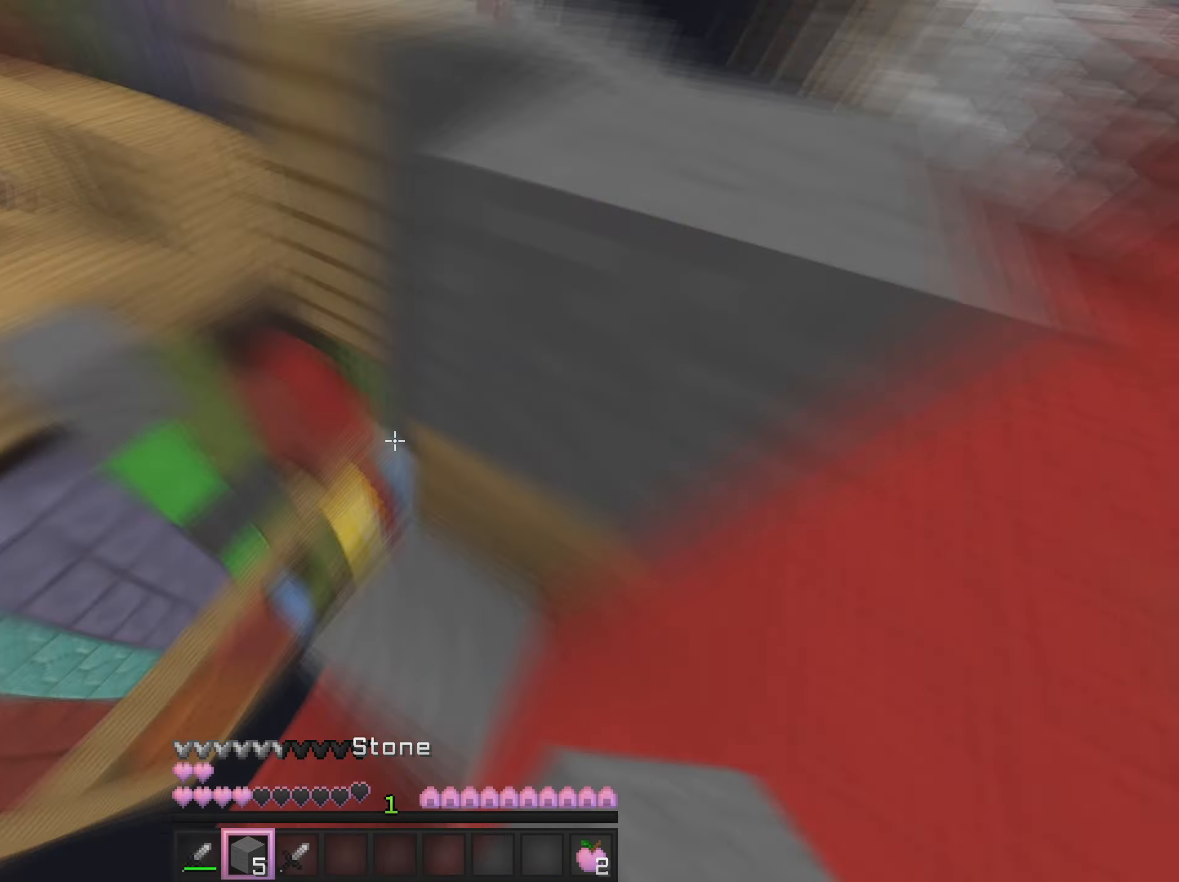
{"keys": ["d", "s"], "mouse": [], "events": [[84, "s", "down"], [101, "d", "up"], [184, "a", "down"], [418, "d", "down"], [484, "a", "up"]]}
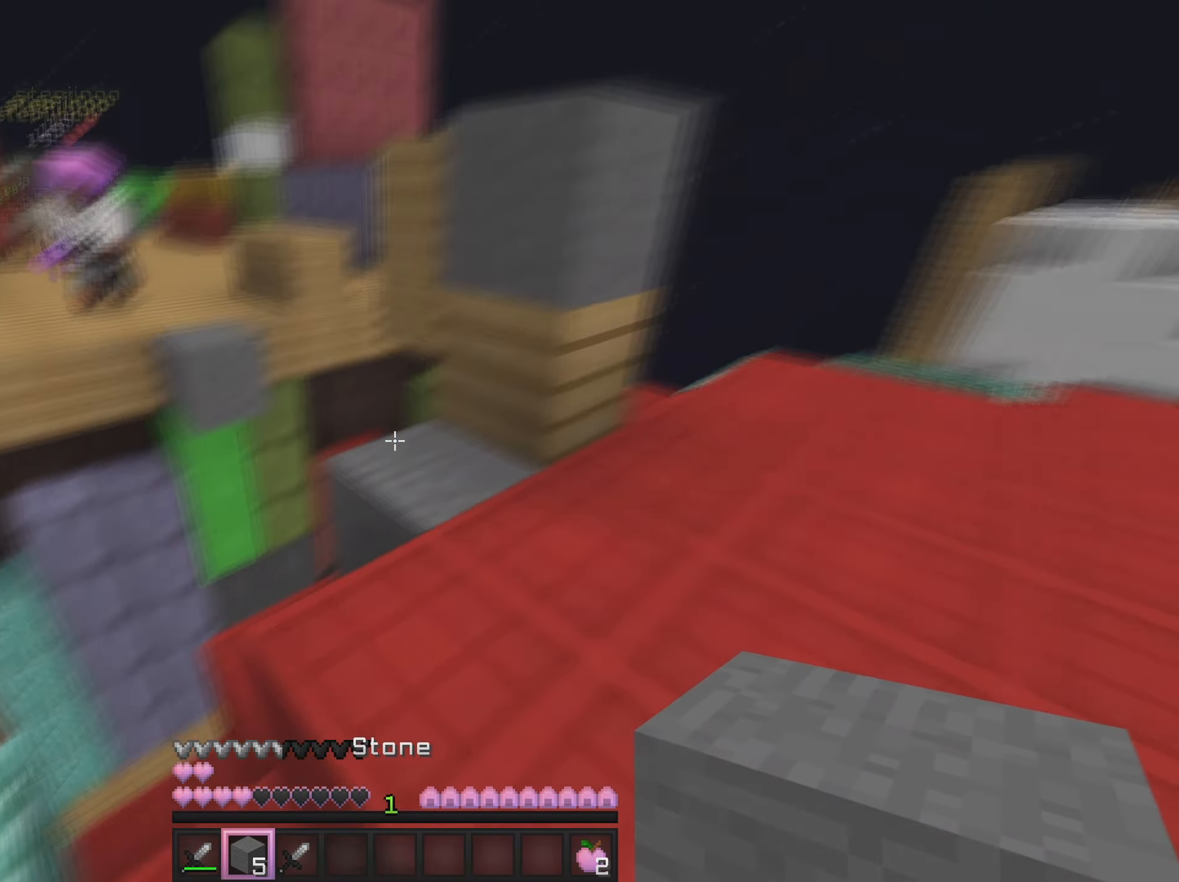
{"keys": ["d"], "mouse": ["right"], "events": [[33, "s", "up"], [100, "mouse_right", "down"], [133, "w", "down"], [167, "a", "down"], [167, "d", "up"], [217, "mouse_right", "up"], [300, "a", "up"], [384, "w", "up"], [450, "mouse_right", "down"], [467, "d", "down"]]}
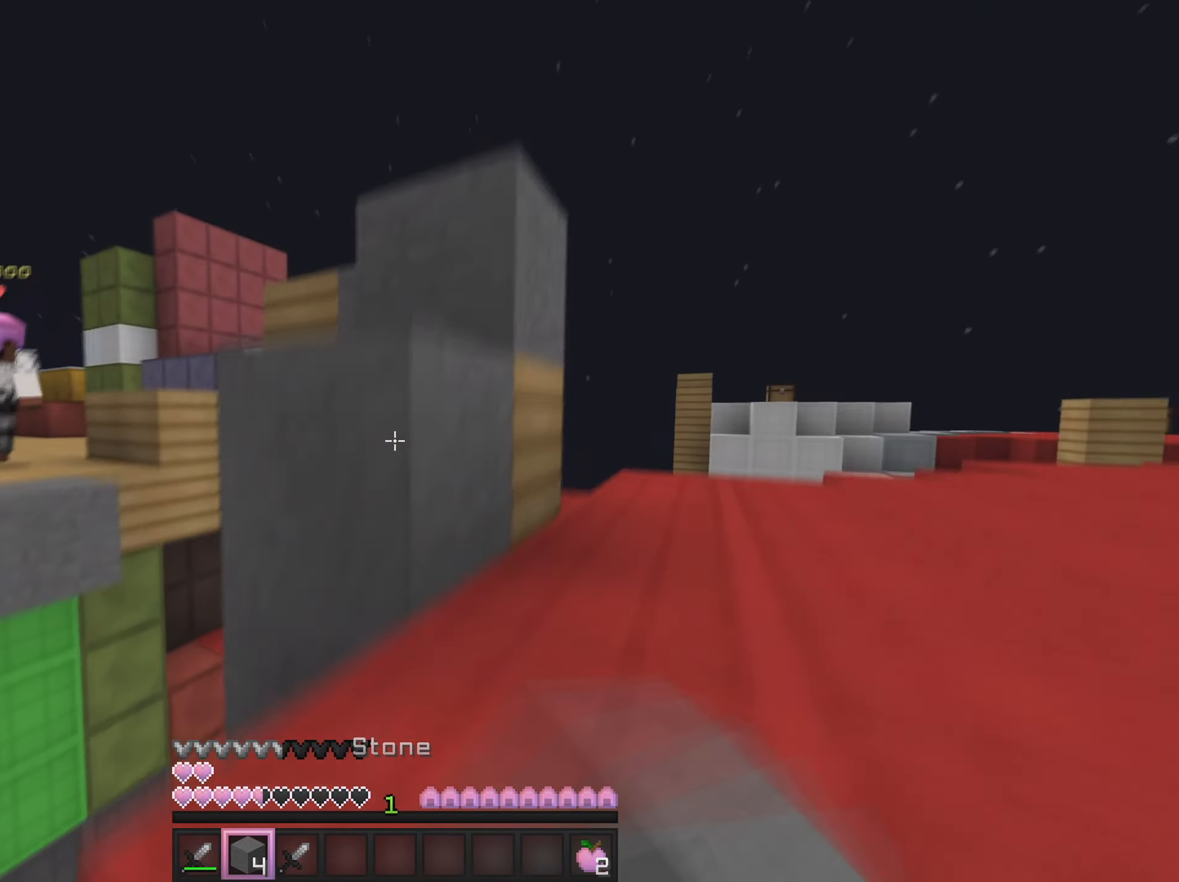
{"keys": ["d"], "mouse": [], "events": [[67, "w", "down"], [84, "mouse_right", "up"], [201, "mouse_right", "down"], [234, "w", "up"], [317, "mouse_right", "up"]]}
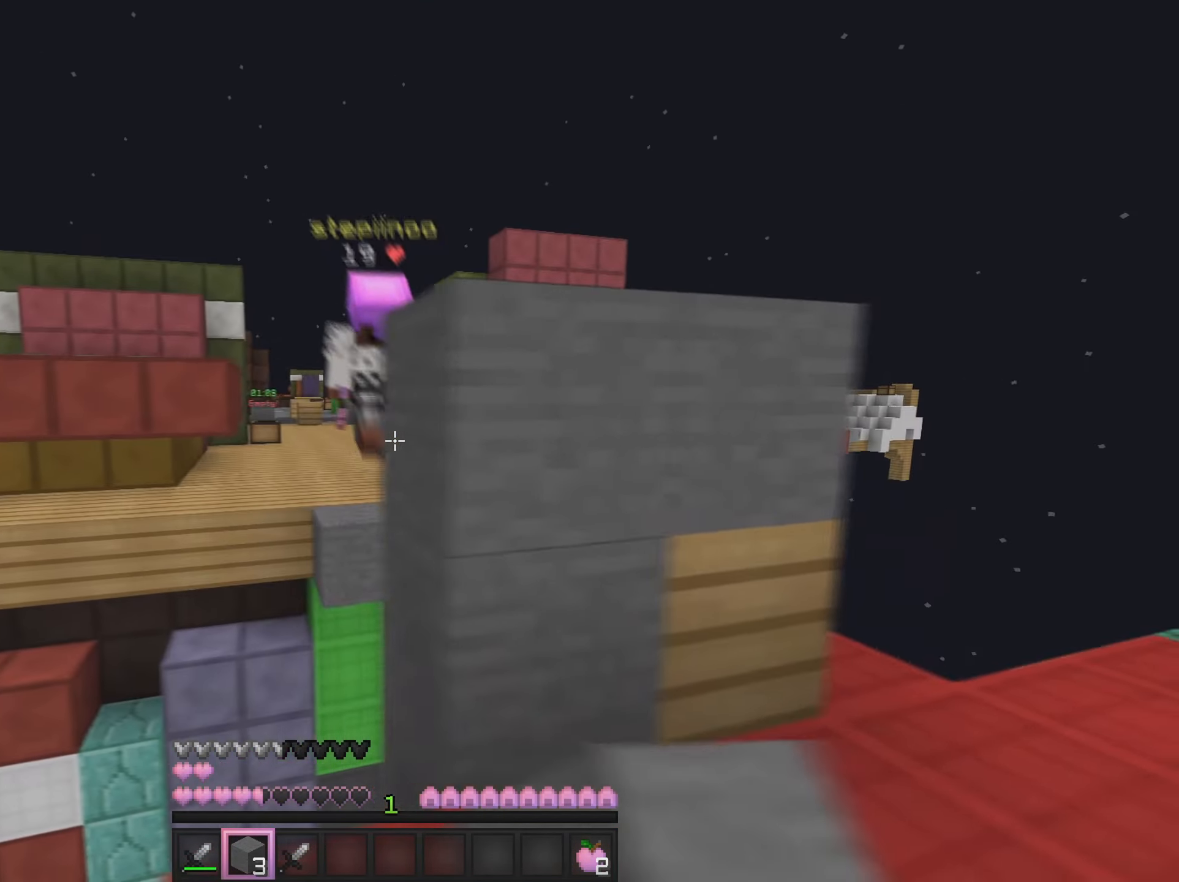
{"keys": [], "mouse": [], "events": [[117, "d", "up"], [200, "w", "down"], [401, "w", "up"]]}
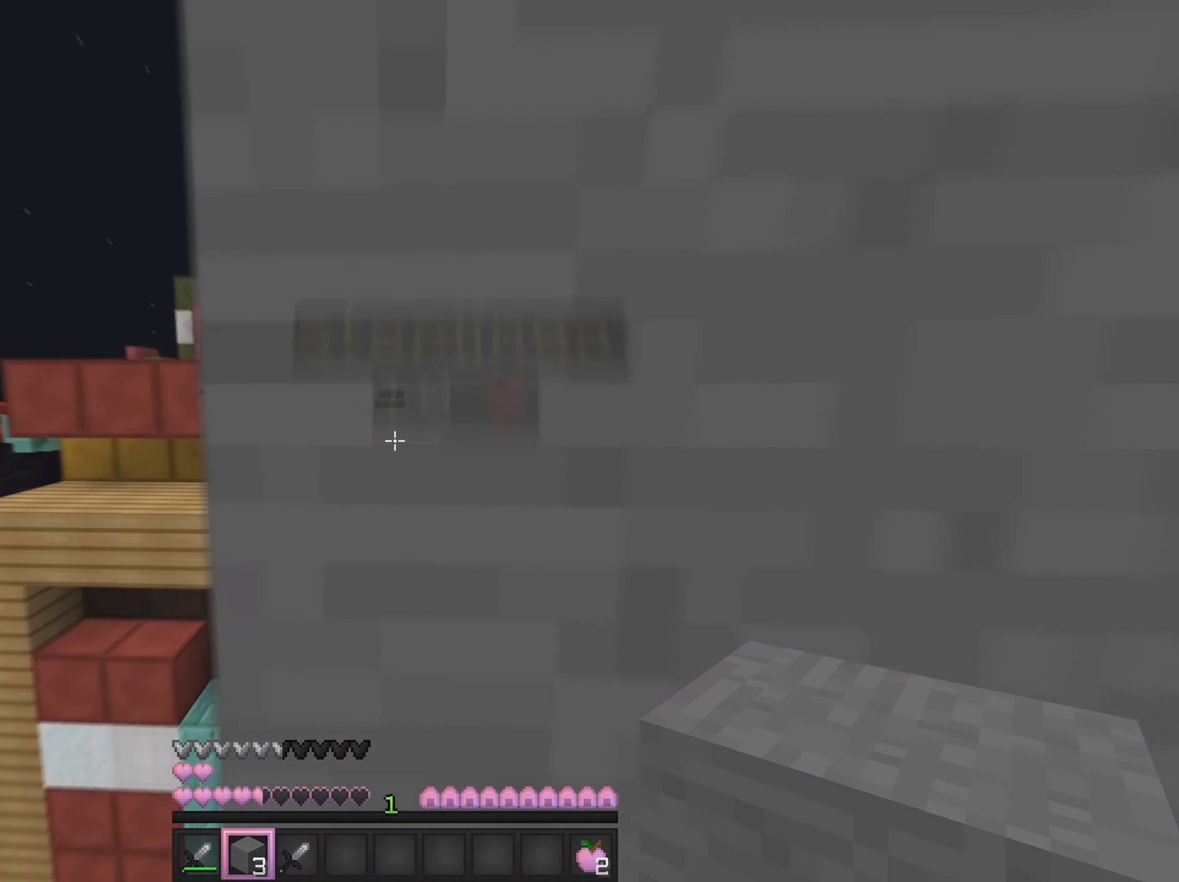
{"keys": [], "mouse": [], "events": [[16, "a", "down"], [233, "s", "down"], [267, "a", "up"], [417, "s", "up"]]}
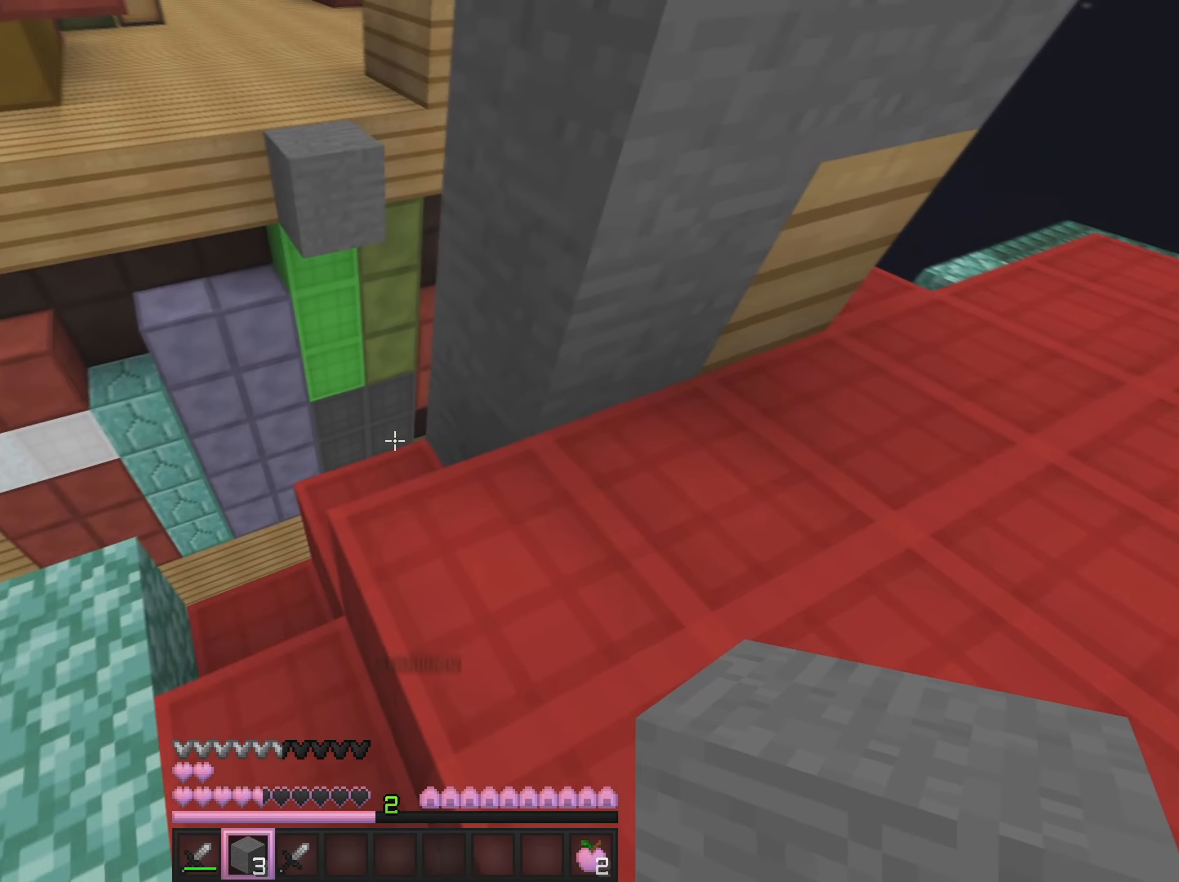
{"keys": ["w"], "mouse": [], "events": [[134, "w", "down"]]}
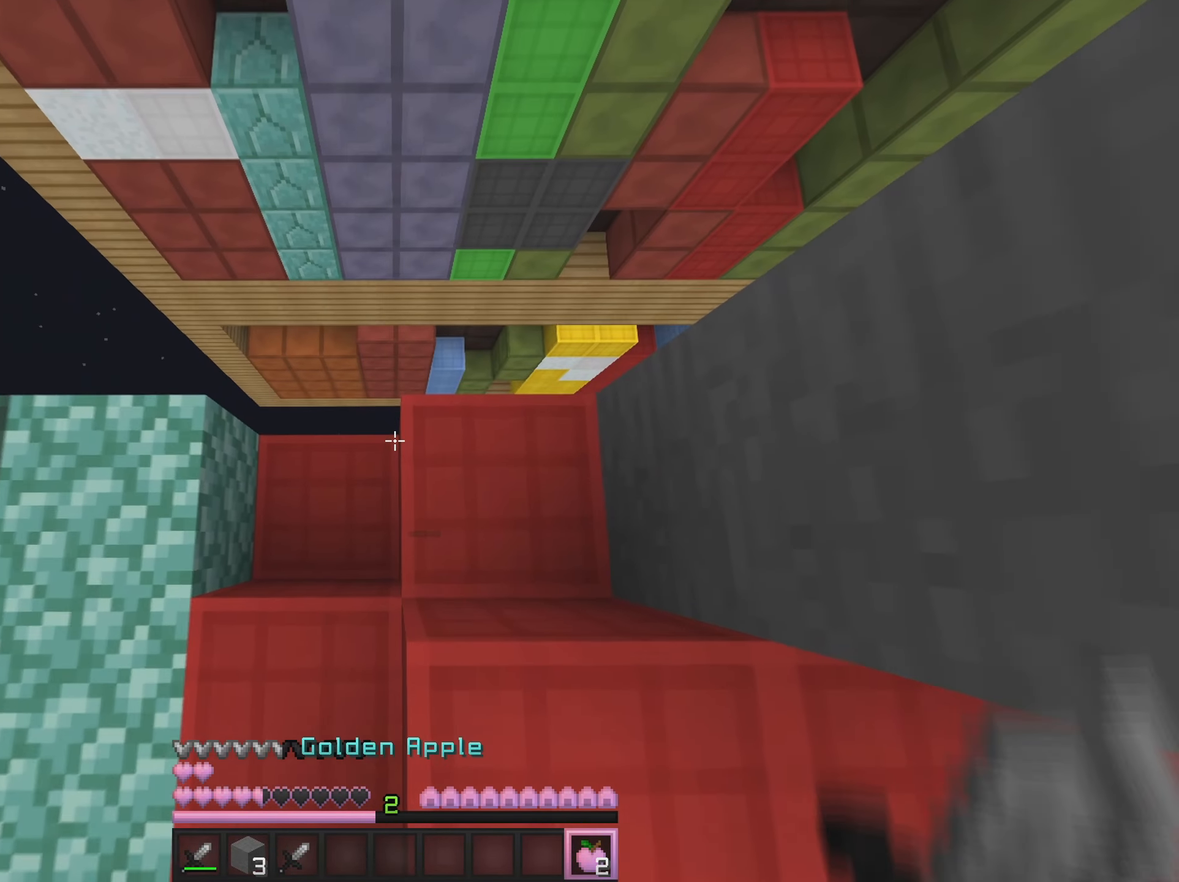
{"keys": ["w"], "mouse": [], "events": [[150, "d", "down"], [400, "d", "up"]]}
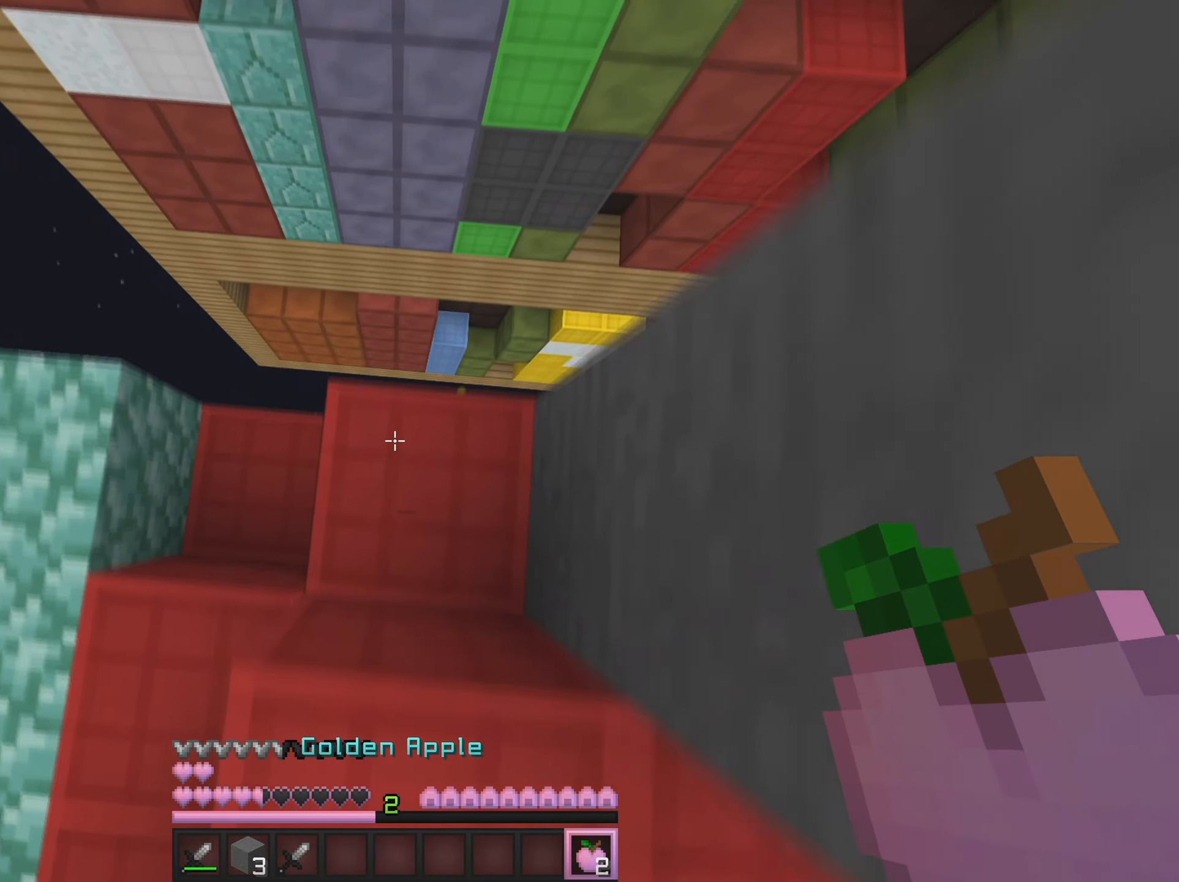
{"keys": [], "mouse": ["right"], "events": [[134, "mouse_left", "down"], [134, "mouse_right", "down"], [284, "mouse_left", "up"], [467, "w", "up"]]}
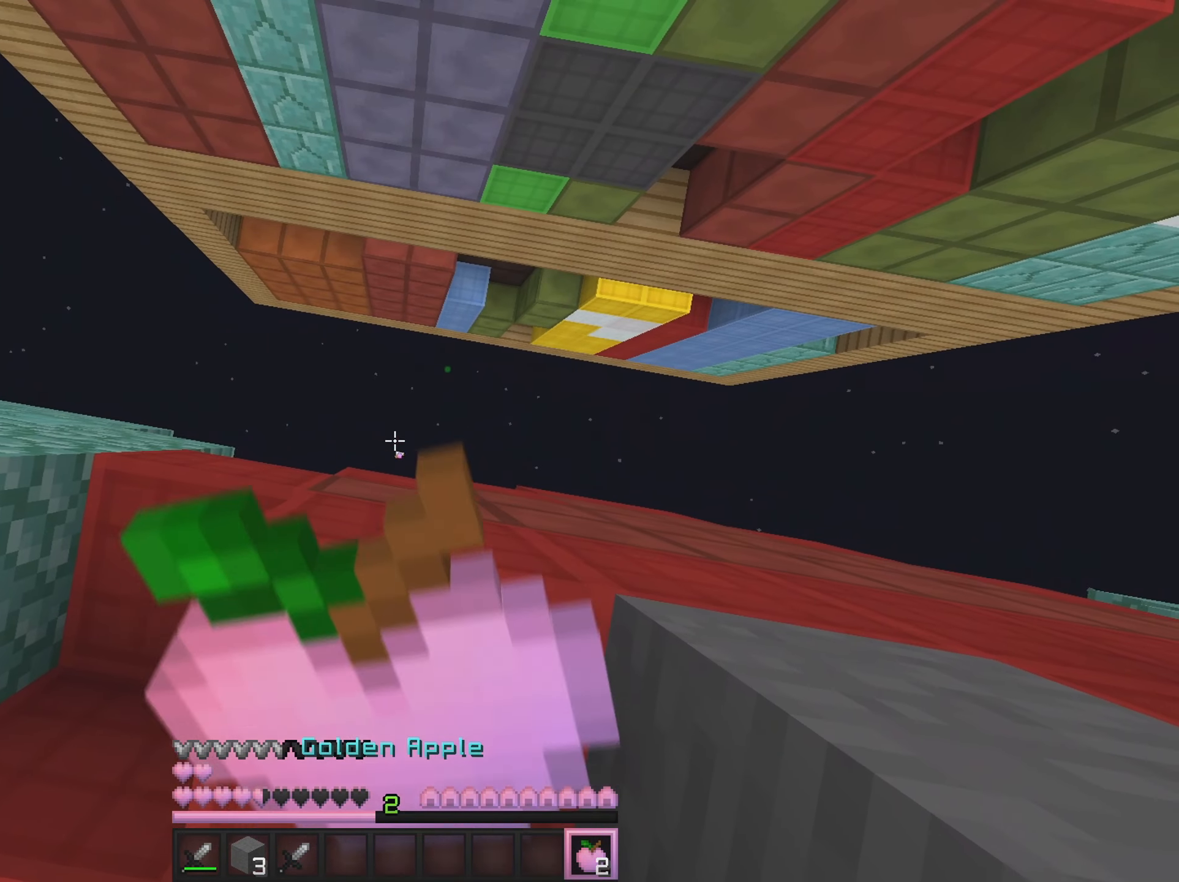
{"keys": [], "mouse": ["right"], "events": []}
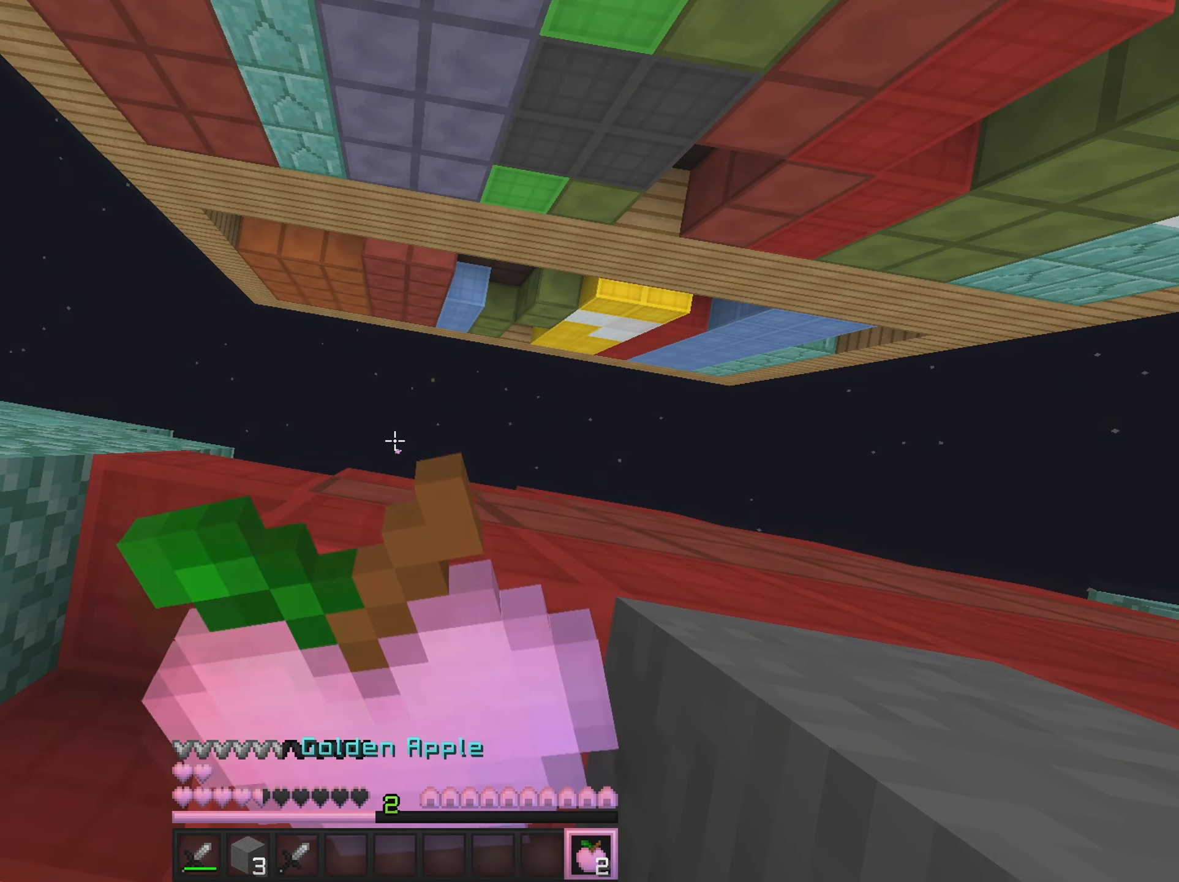
{"keys": ["s"], "mouse": ["right"], "events": [[150, "s", "down"]]}
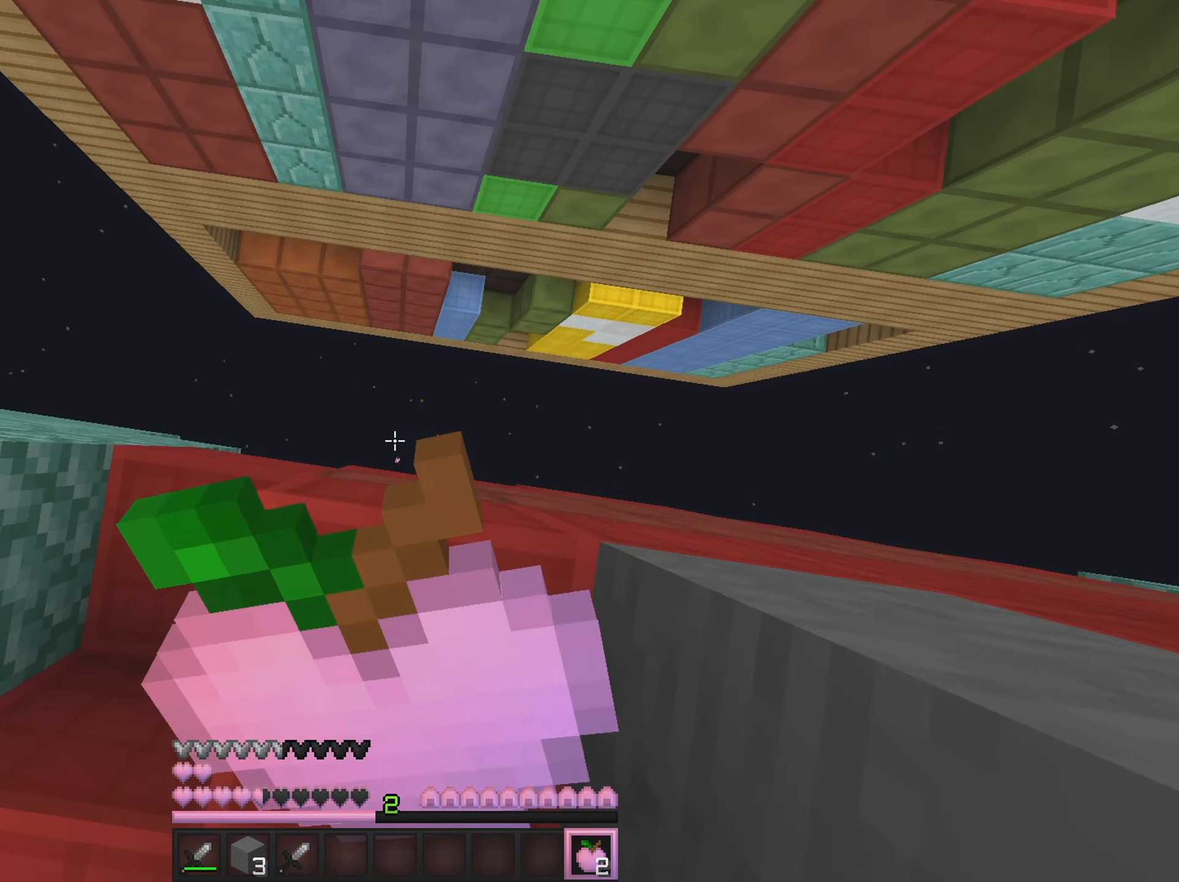
{"keys": [], "mouse": ["right"], "events": [[400, "s", "up"]]}
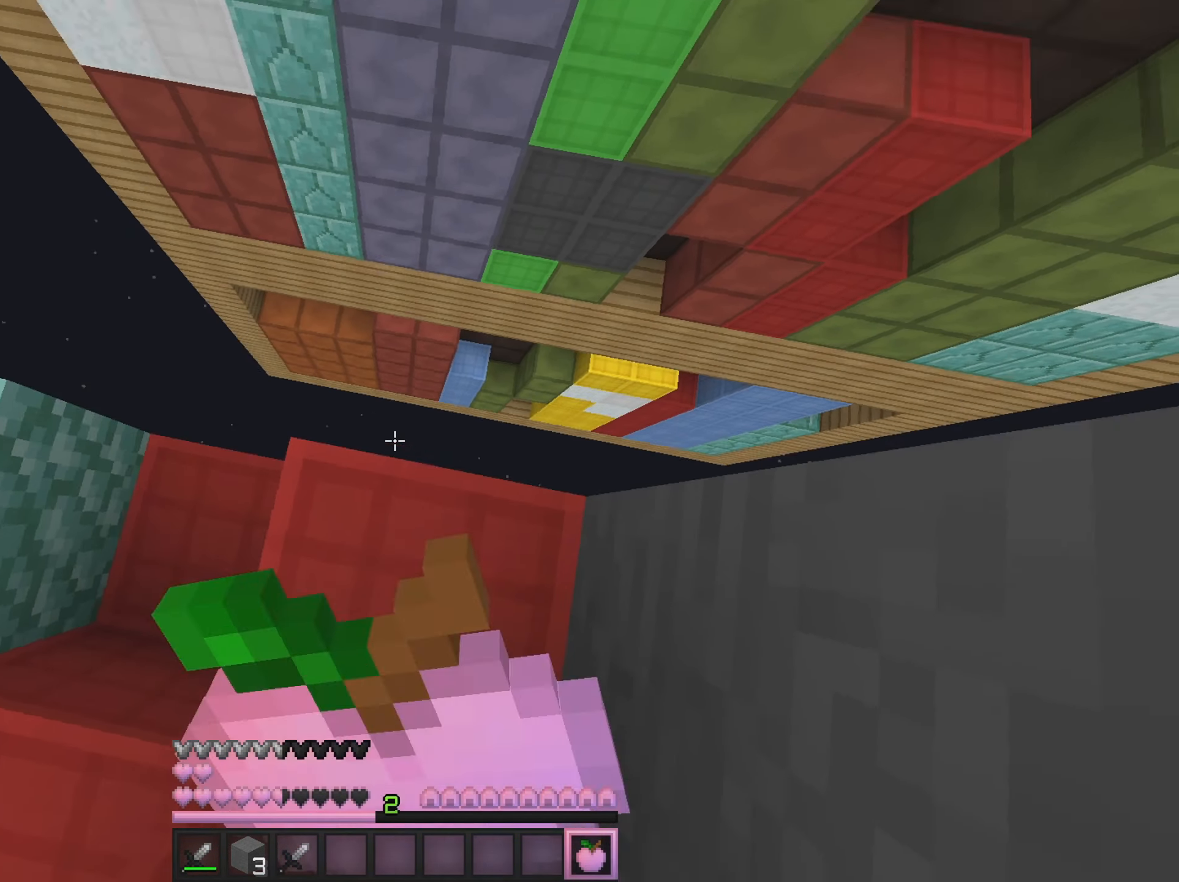
{"keys": [], "mouse": [], "events": [[16, "mouse_right", "up"]]}
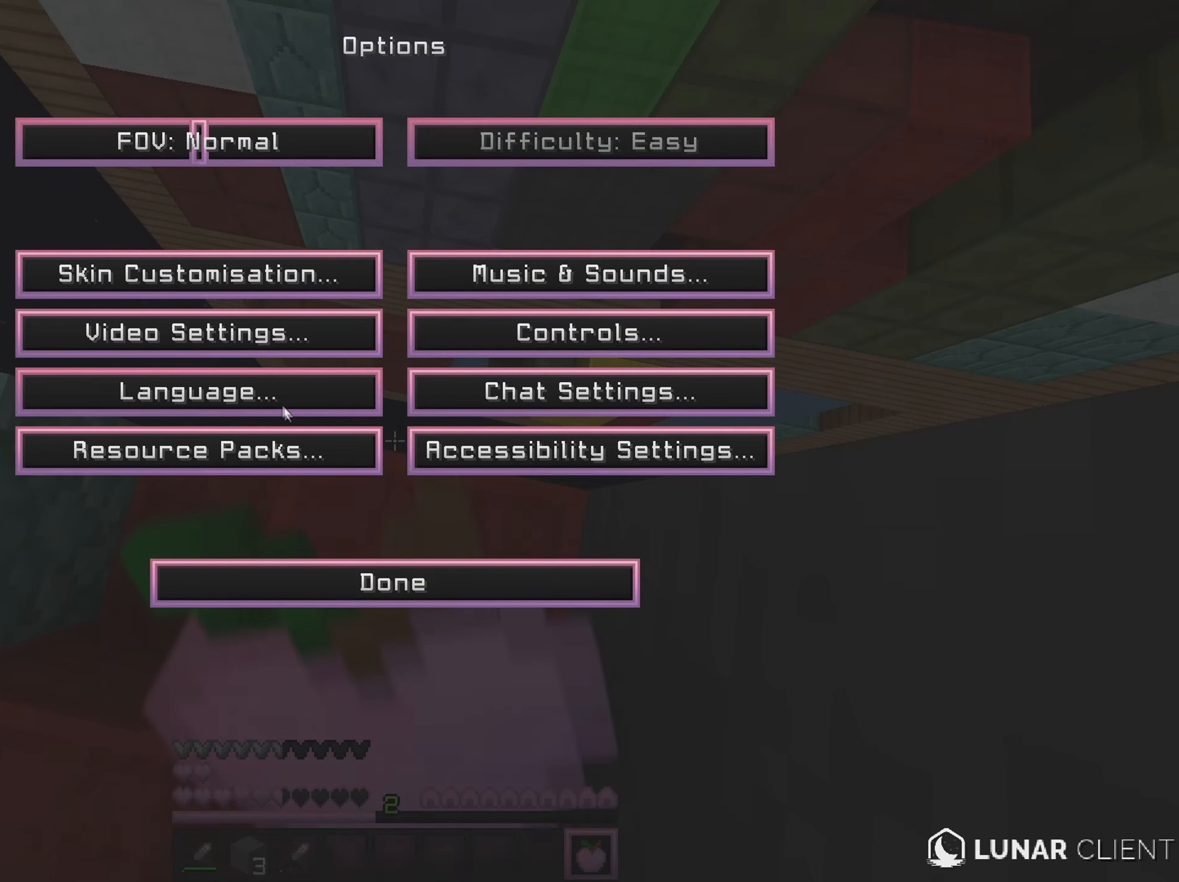
{"keys": [], "mouse": [], "events": []}
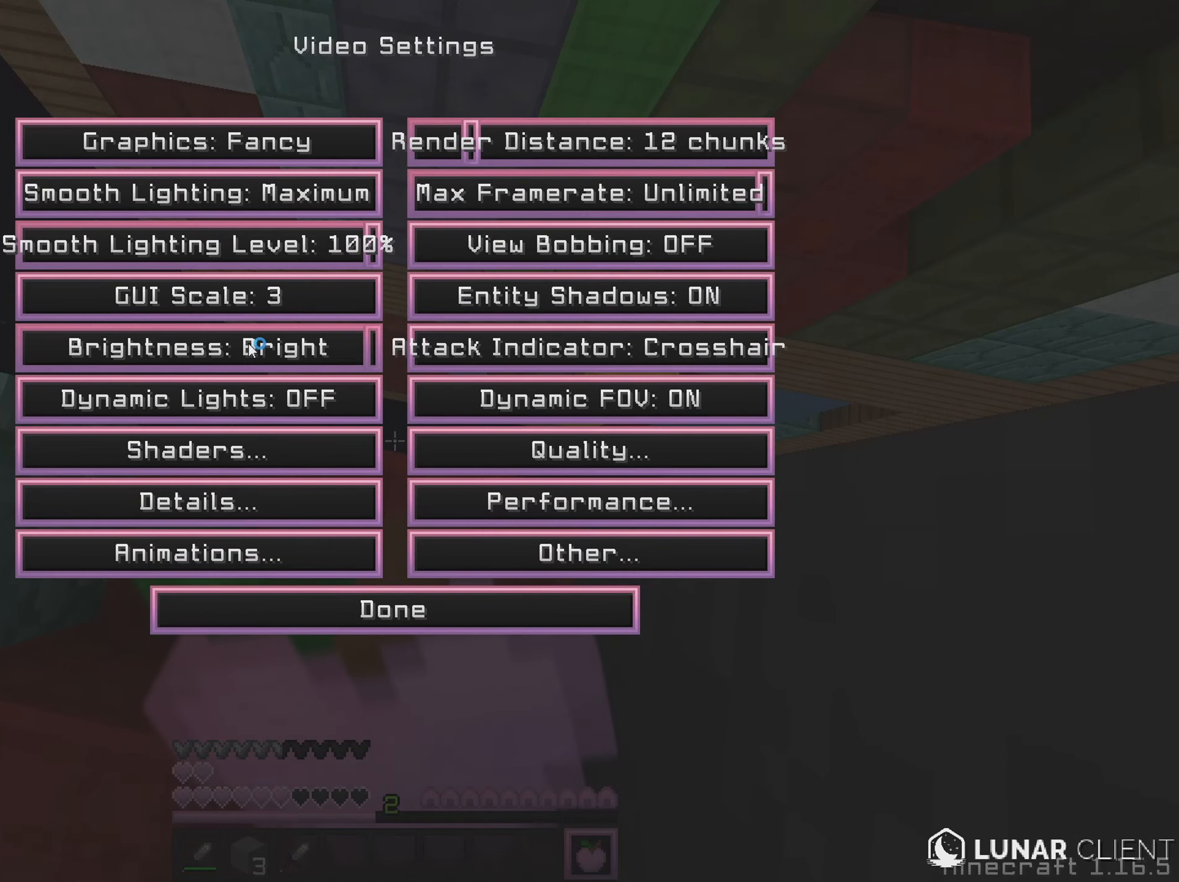
{"keys": [], "mouse": [], "events": []}
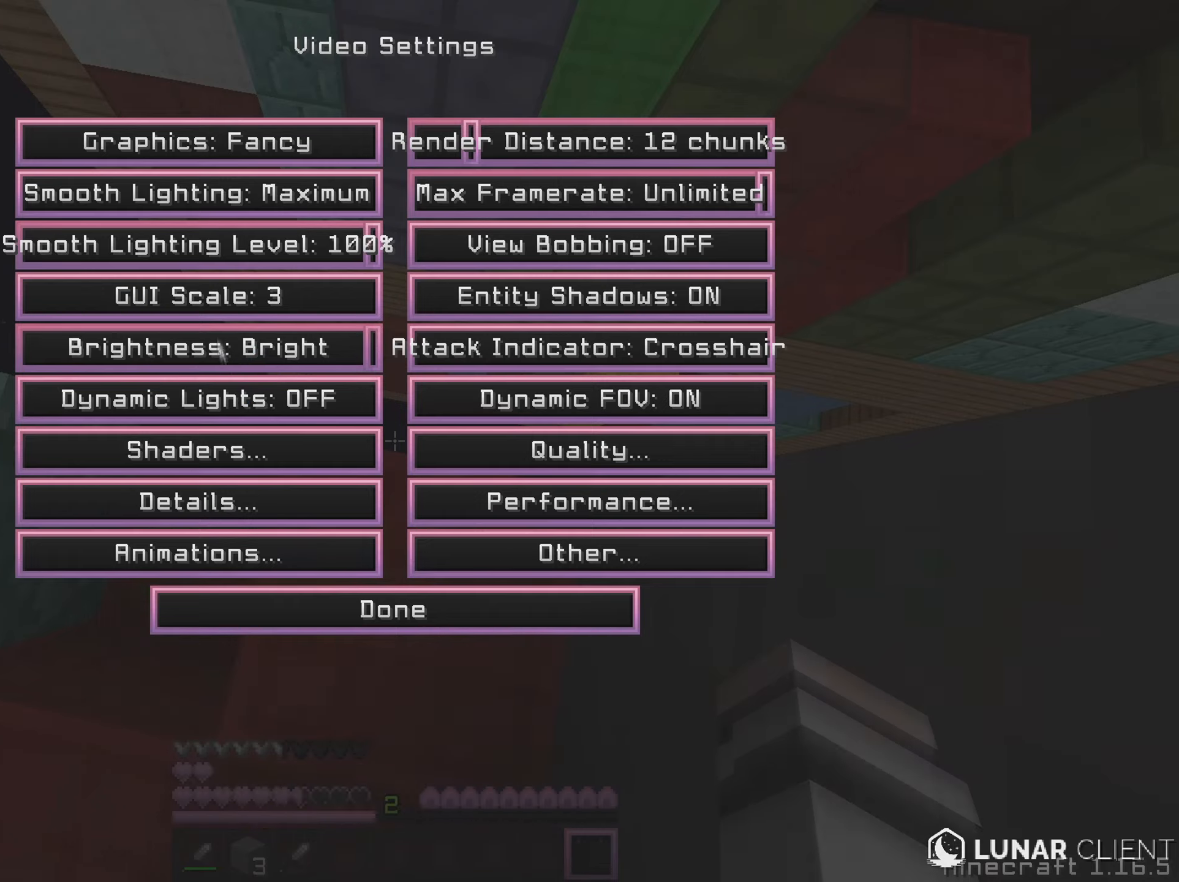
{"keys": [], "mouse": [], "events": []}
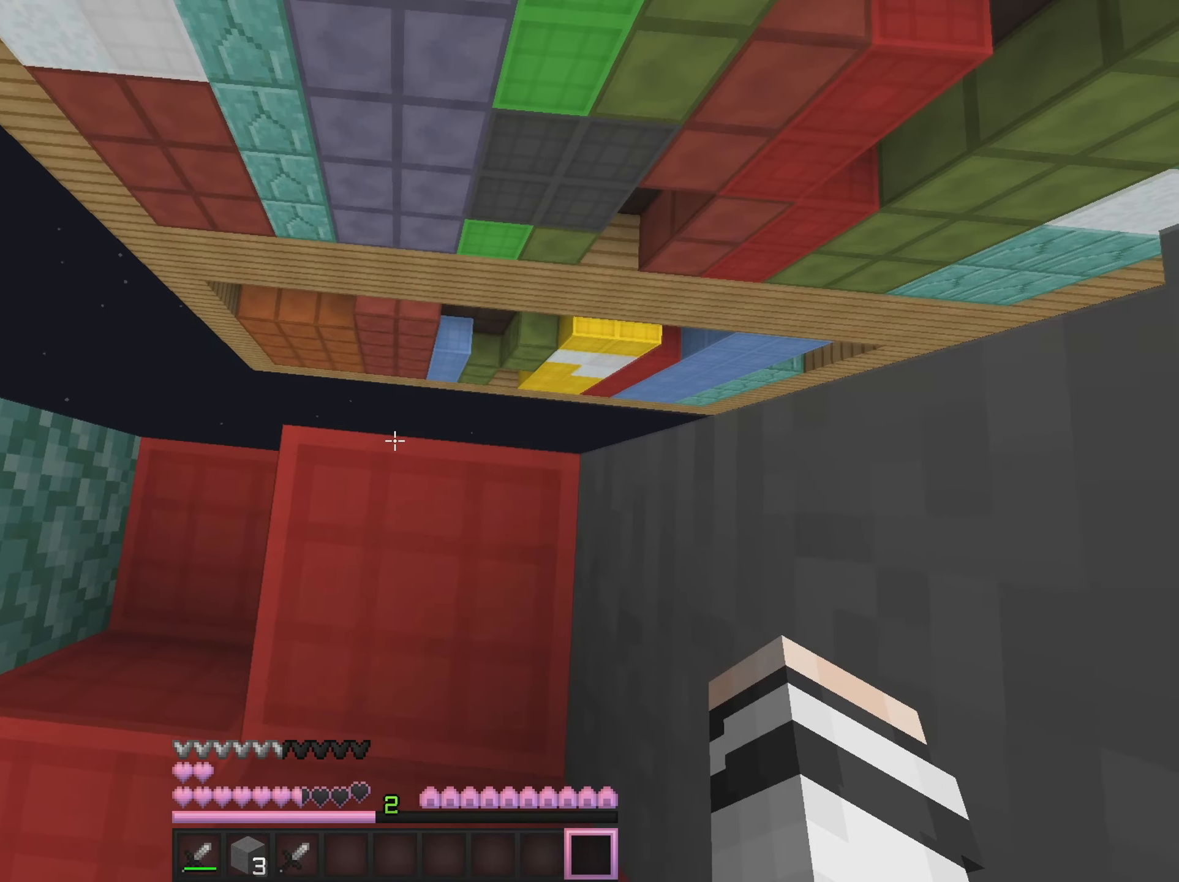
{"keys": ["s"], "mouse": [], "events": [[167, "s", "down"]]}
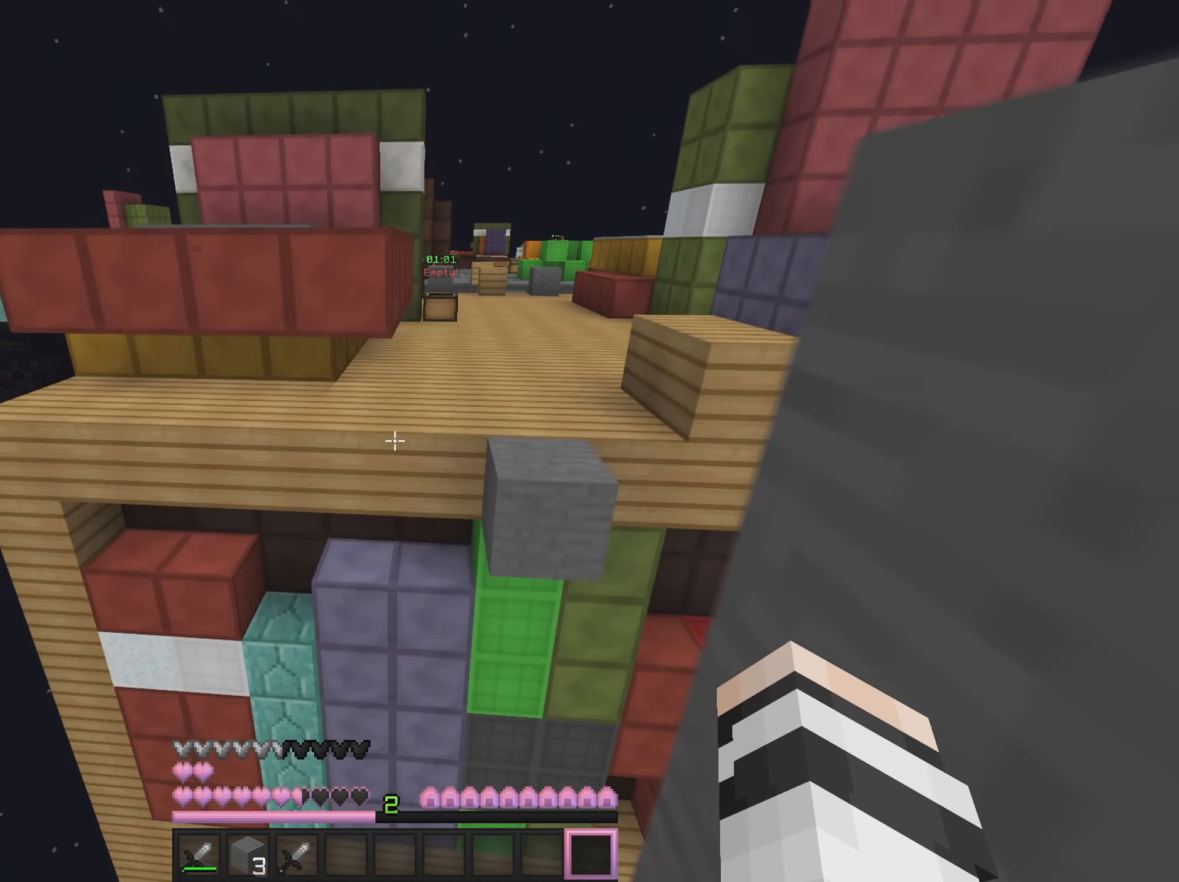
{"keys": ["s"], "mouse": [], "events": [[117, "s", "up"], [451, "s", "down"]]}
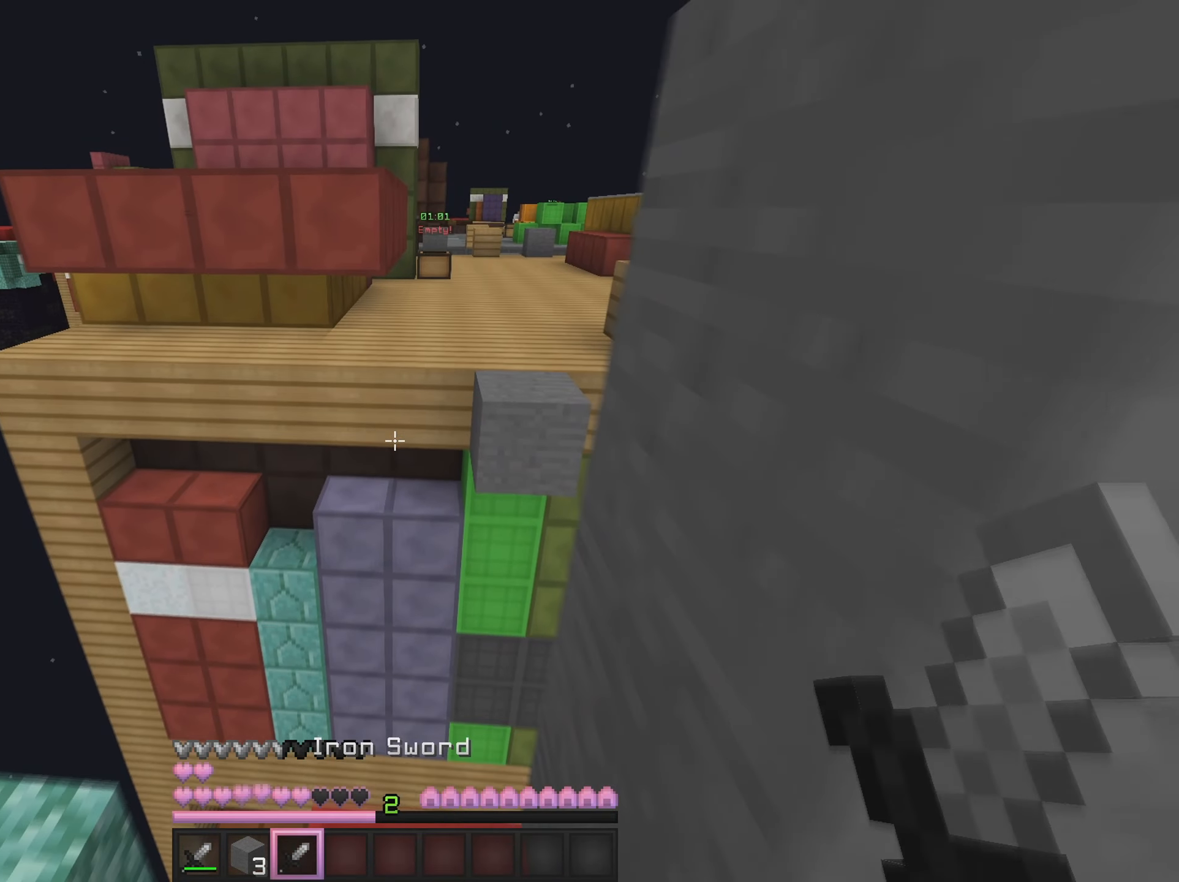
{"keys": [], "mouse": [], "events": [[183, "s", "up"]]}
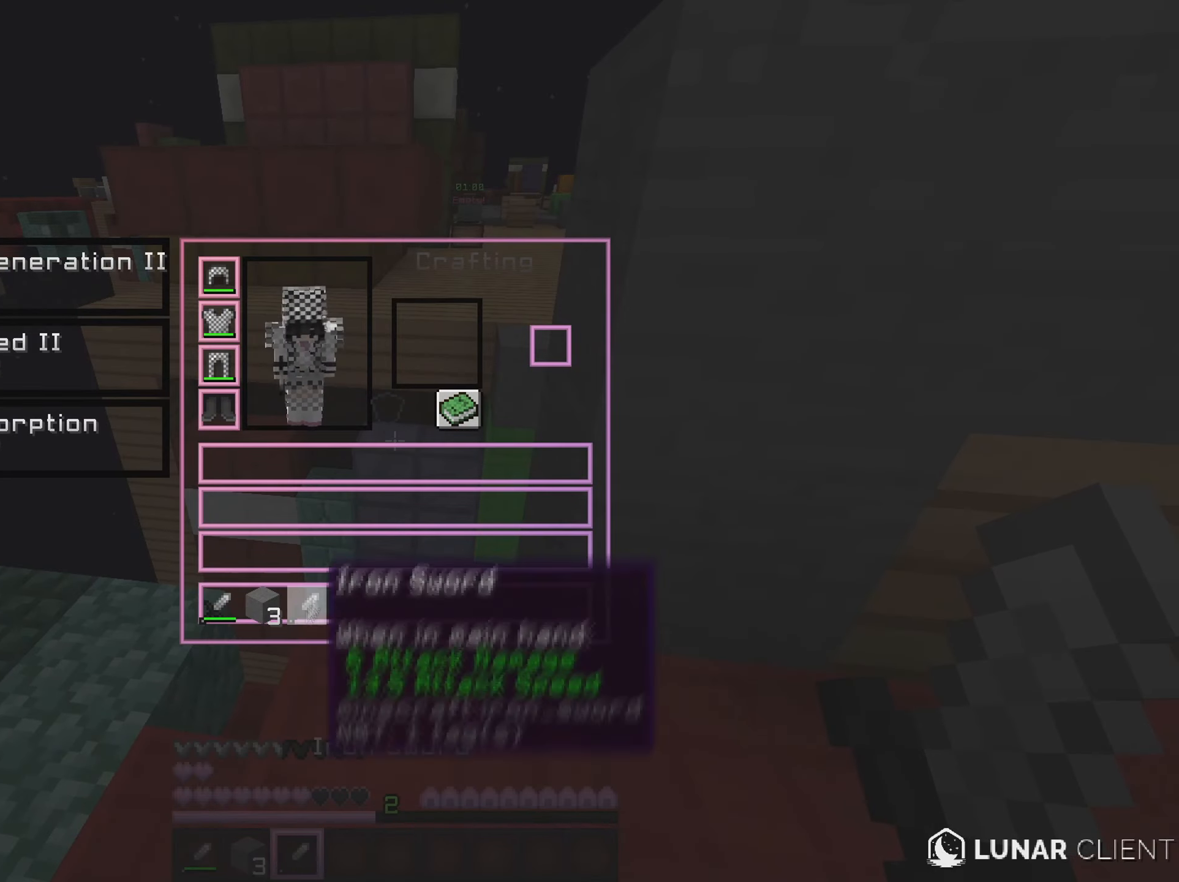
{"keys": [], "mouse": [], "events": []}
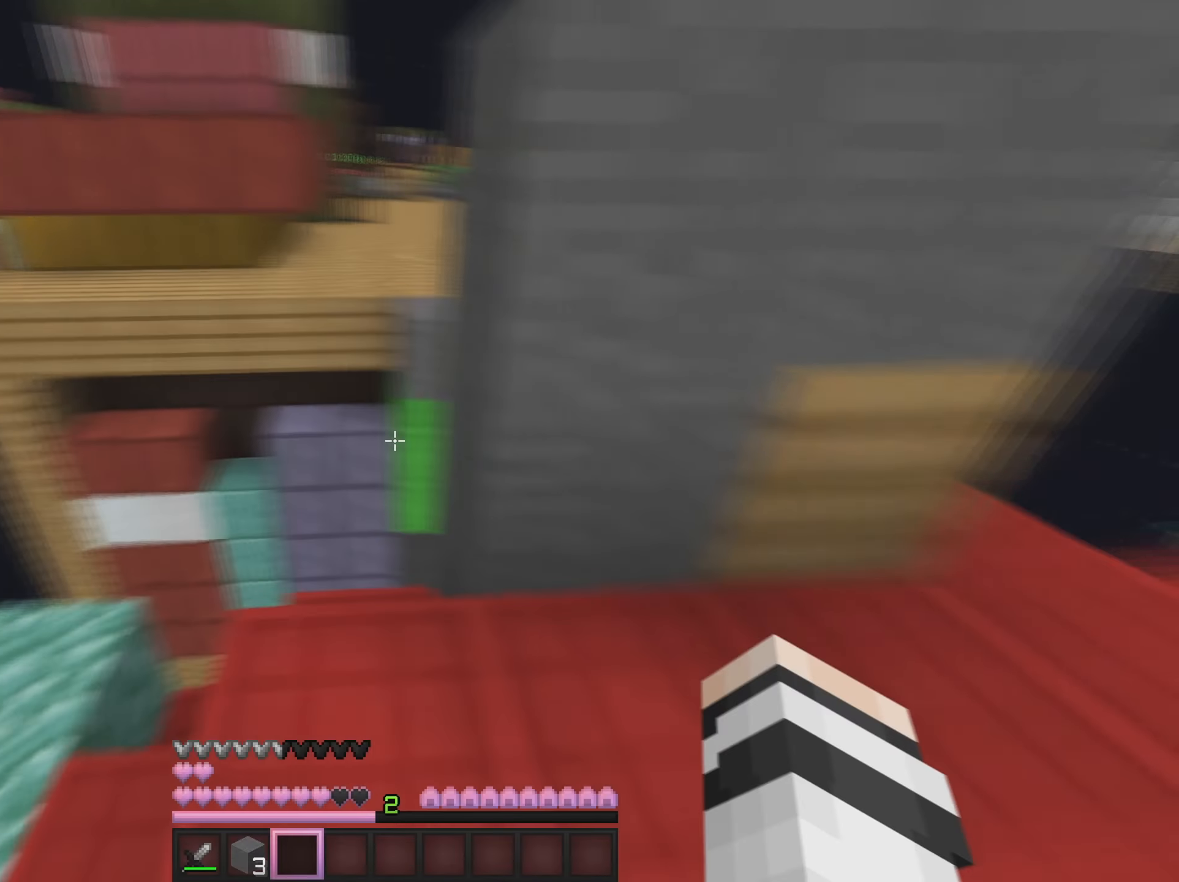
{"keys": ["w"], "mouse": [], "events": [[267, "mouse_right", "down"], [350, "w", "down"], [384, "mouse_right", "up"]]}
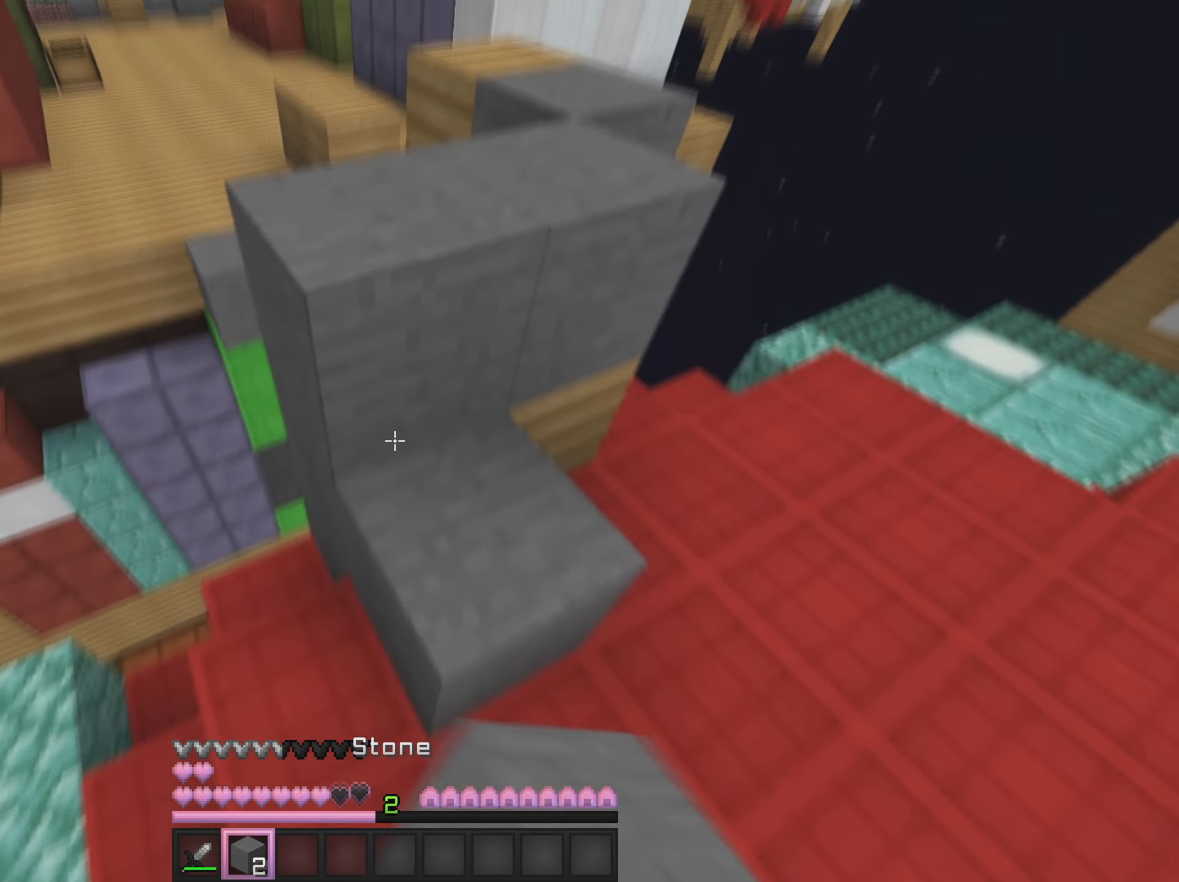
{"keys": ["d"], "mouse": [], "events": [[301, "d", "down"], [467, "w", "up"]]}
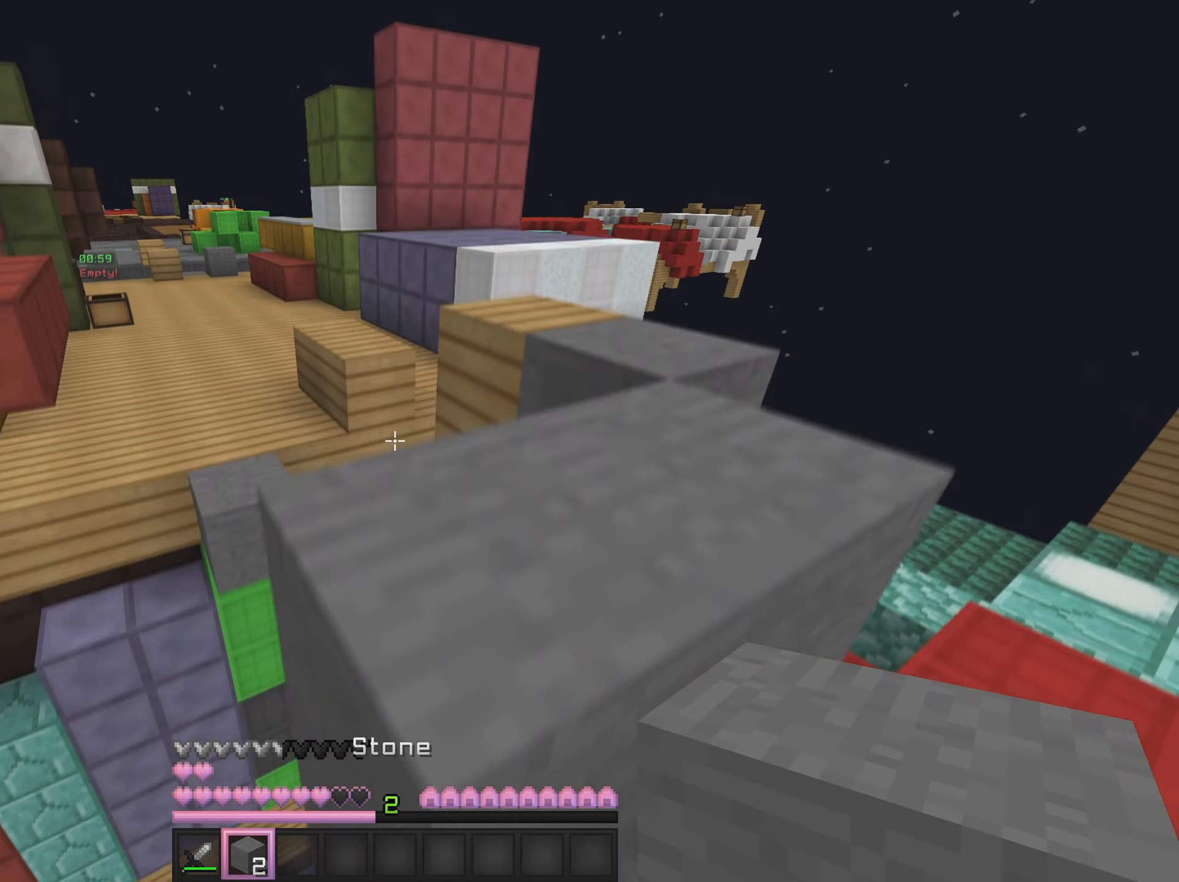
{"keys": [], "mouse": [], "events": [[183, "w", "down"], [250, "d", "up"], [300, "a", "down"], [450, "w", "up"], [467, "a", "up"]]}
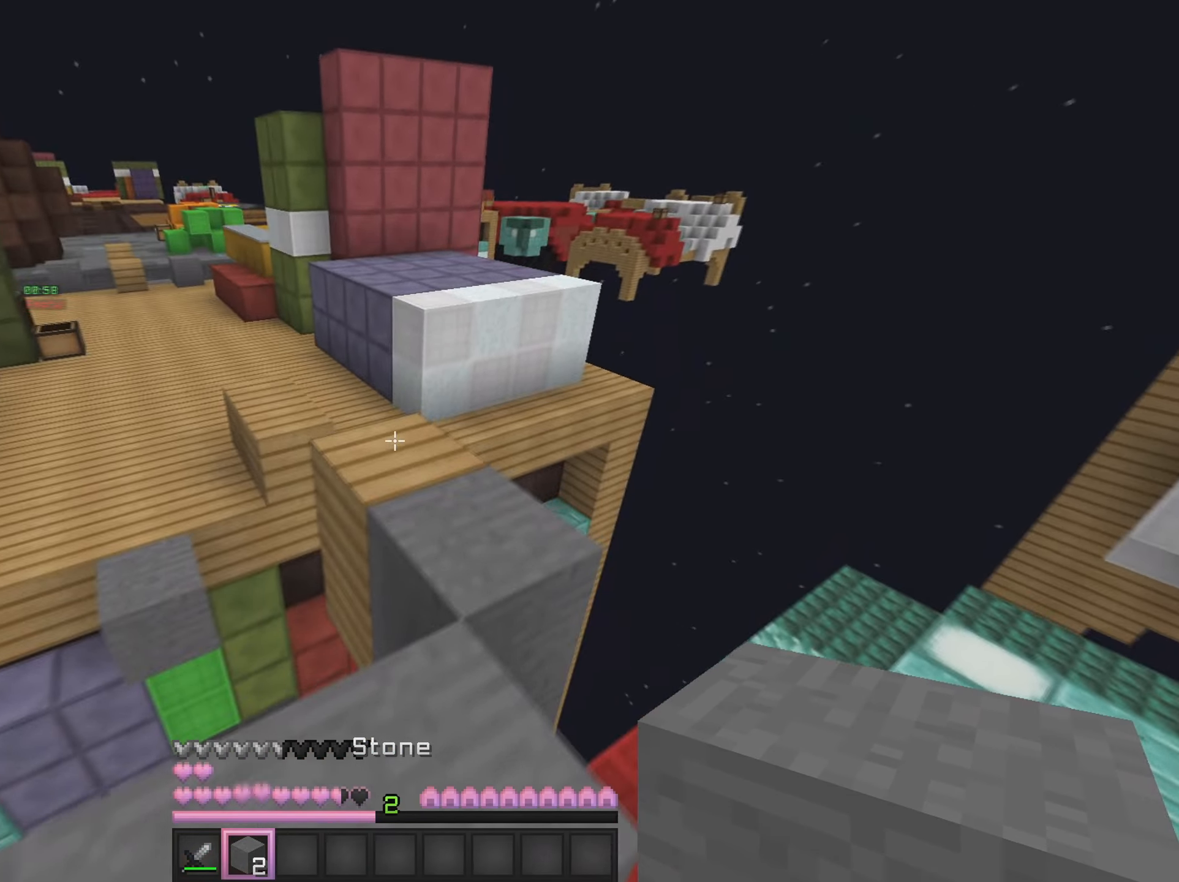
{"keys": [], "mouse": [], "events": []}